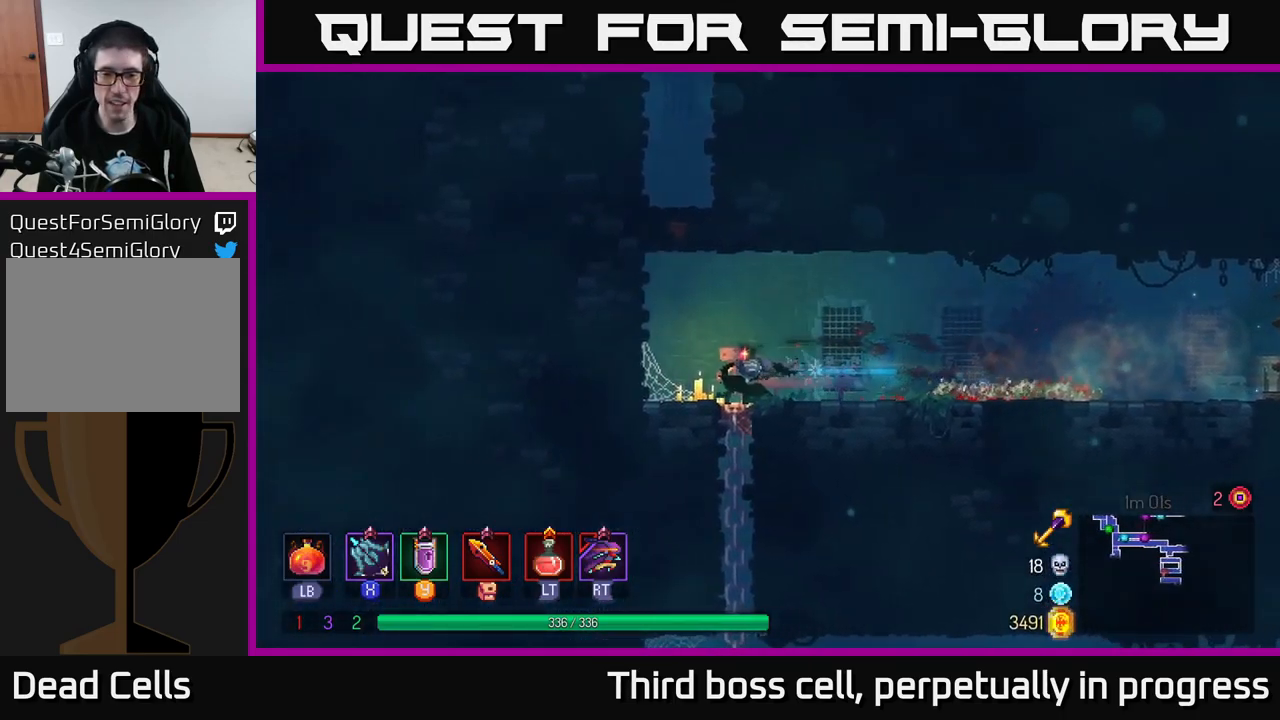
Gameplay with a controller (Xbox layout); each line is a JSON object with the inputs held at the frame after it. "events" lists button and stick changes between this image and that frame as [ms after this image, input, new state], when the widget could be followed in between.
{"buttons": [], "left_stick": "down", "right_stick": "center", "events": [[17, "A", "down"], [117, "A", "up"], [183, "A", "down"], [250, "A", "up"], [317, "A", "down"], [400, "A", "up"]]}
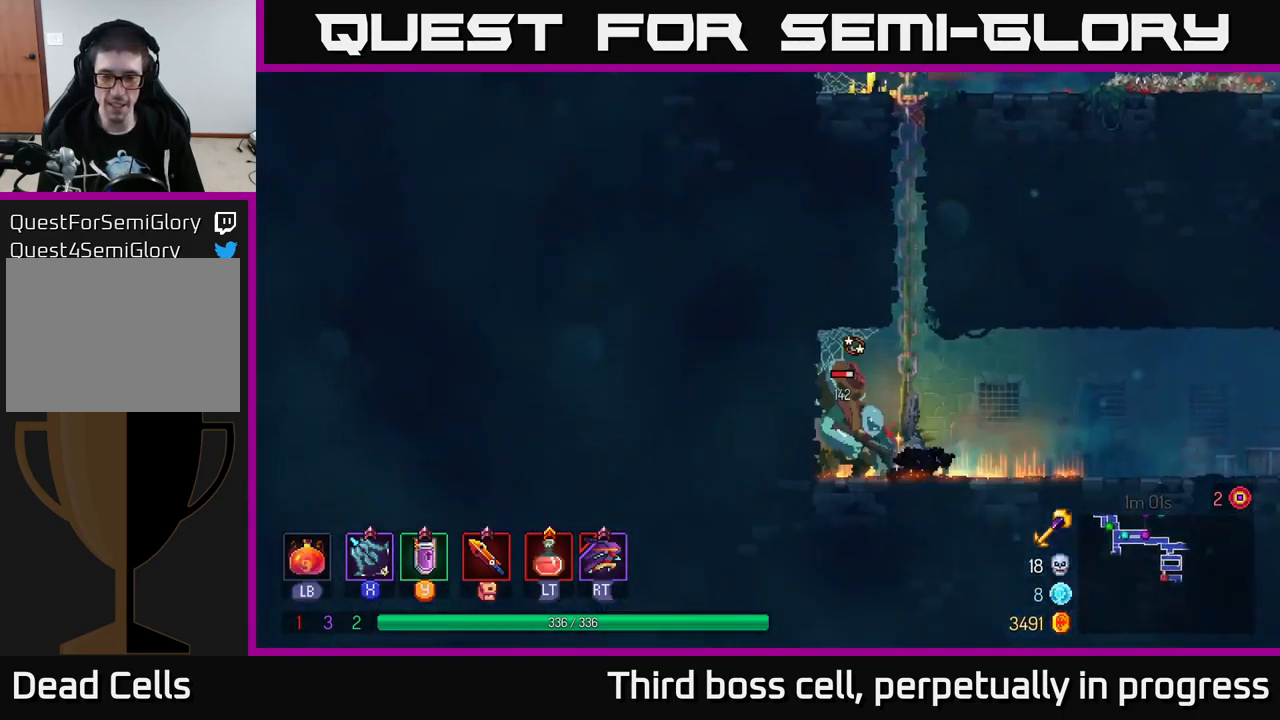
{"buttons": ["X"], "left_stick": "down-left", "right_stick": "center", "events": [[133, "left_stick", "right"], [300, "left_stick", "left"], [333, "X", "down"], [417, "X", "up"], [417, "left_stick", "down-left"], [500, "X", "down"]]}
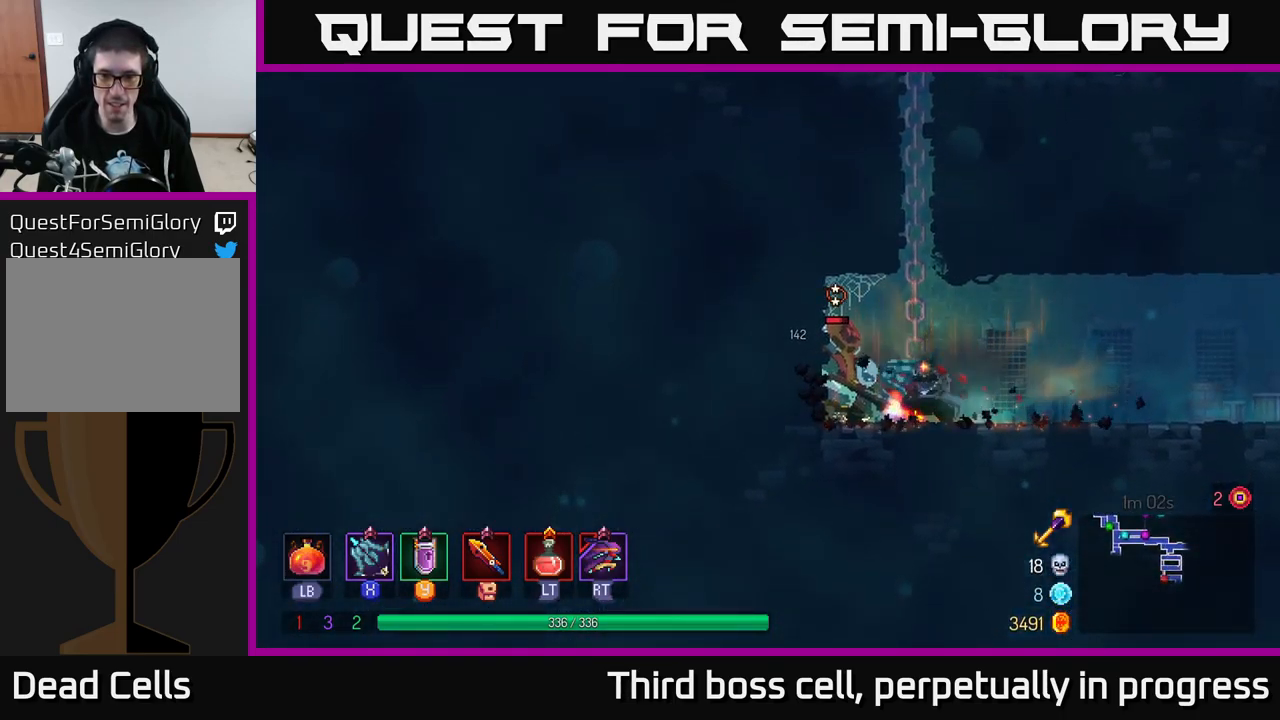
{"buttons": ["X"], "left_stick": "down-left", "right_stick": "center", "events": [[67, "X", "up"], [133, "X", "down"], [233, "X", "up"], [317, "X", "down"], [417, "X", "up"], [483, "X", "down"]]}
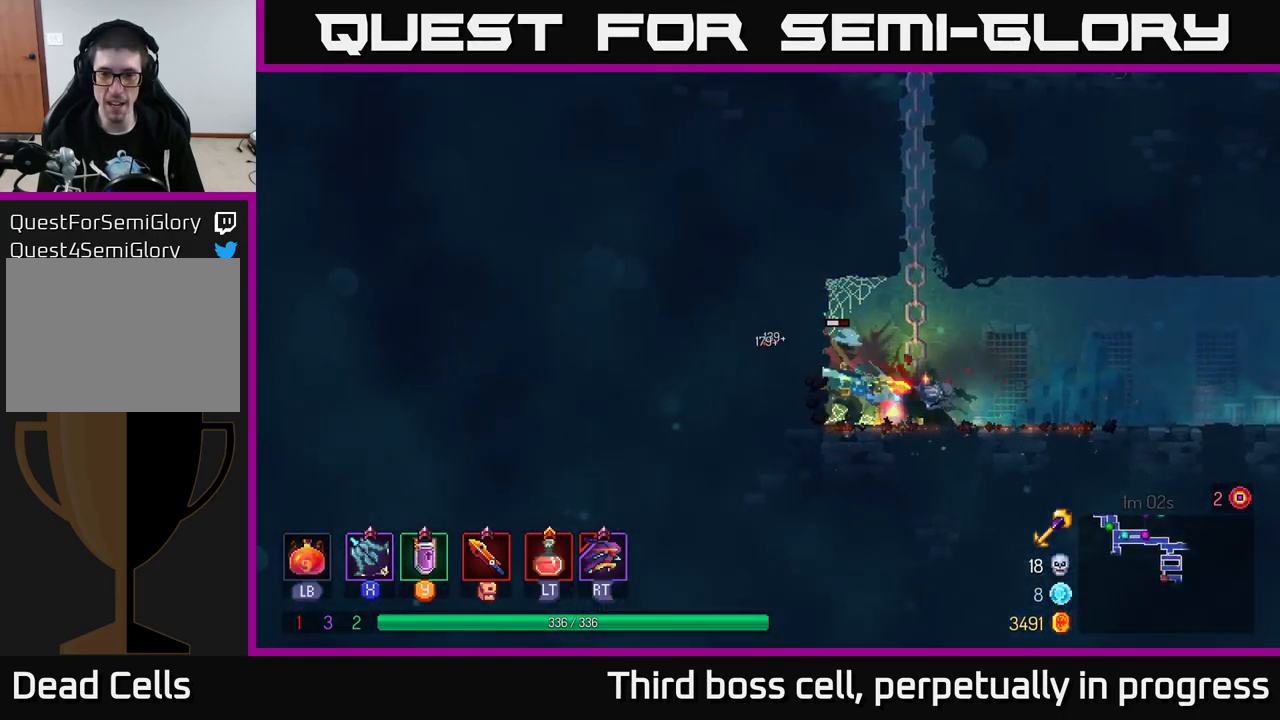
{"buttons": [], "left_stick": "down-right", "right_stick": "center", "events": [[83, "X", "up"], [183, "X", "down"], [300, "left_stick", "down-right"], [317, "X", "up"], [383, "X", "down"], [500, "X", "up"]]}
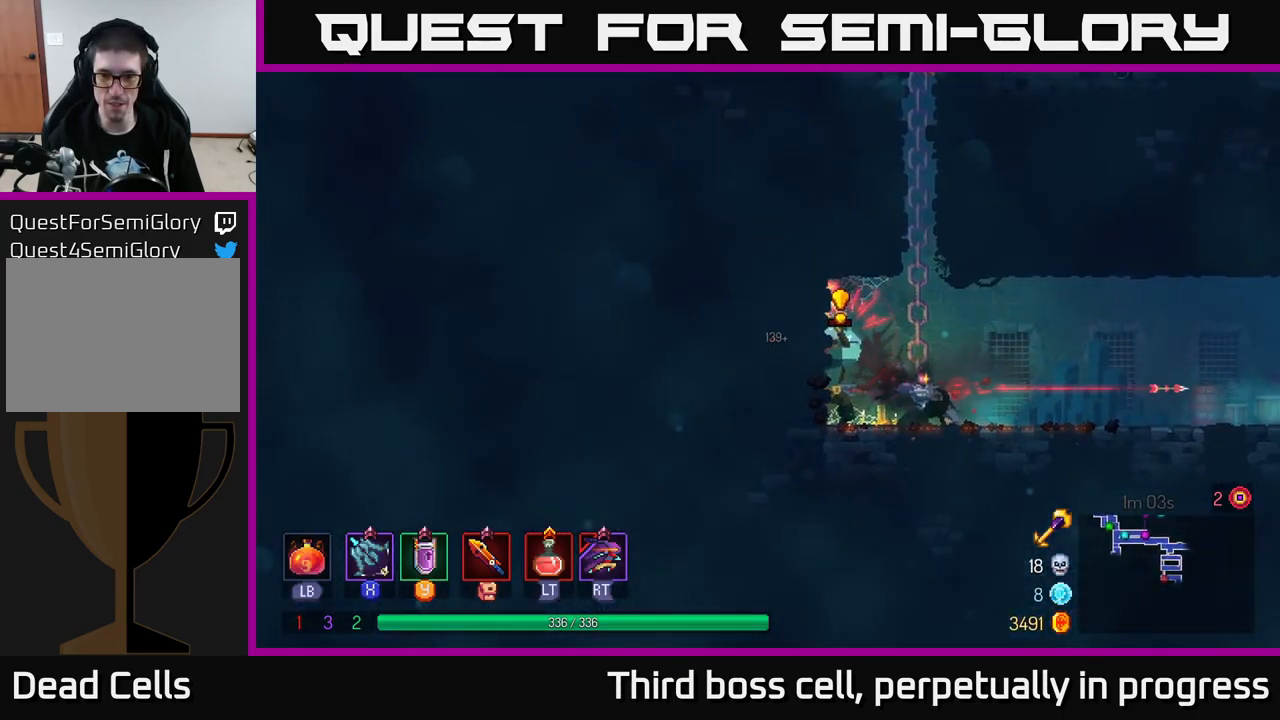
{"buttons": [], "left_stick": "right", "right_stick": "center", "events": [[67, "left_stick", "right"], [117, "B", "down"], [200, "B", "up"], [267, "B", "down"], [333, "B", "up"], [383, "B", "down"], [500, "B", "up"]]}
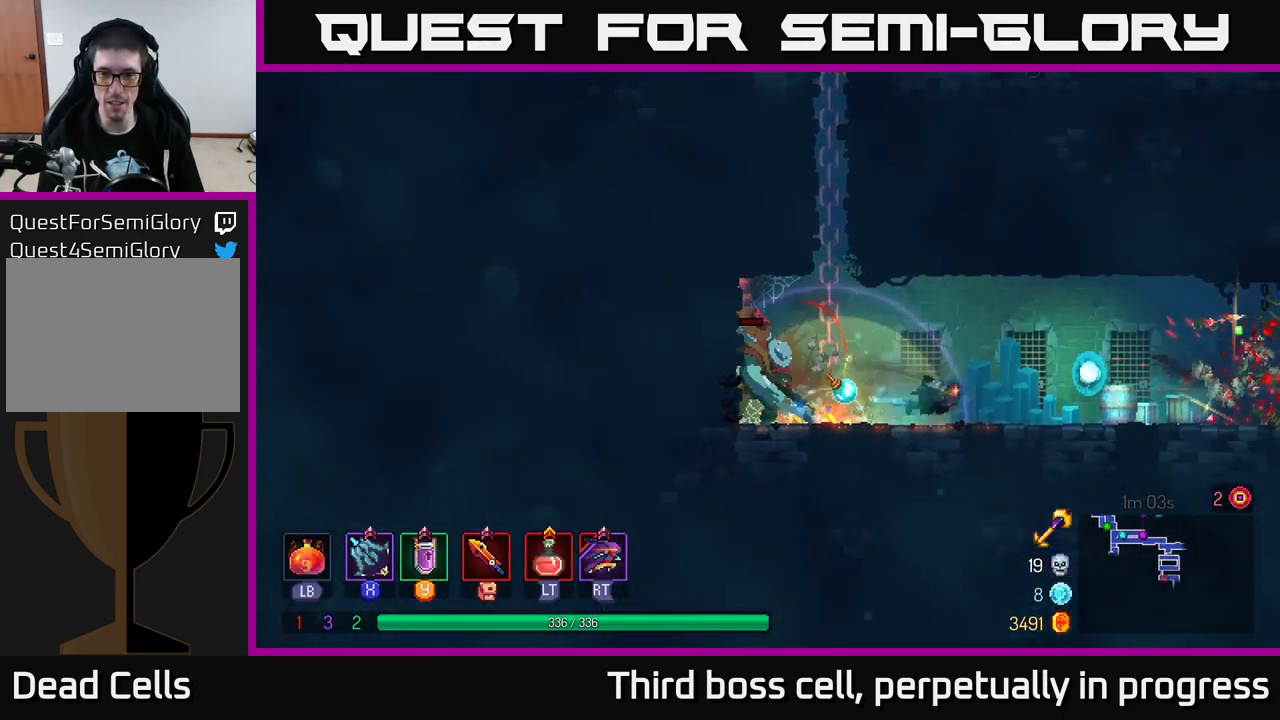
{"buttons": [], "left_stick": "down", "right_stick": "center", "events": [[67, "B", "down"], [100, "B", "up"], [150, "left_stick", "left"], [200, "X", "down"], [233, "left_stick", "down-left"], [283, "X", "up"], [367, "left_stick", "down"], [383, "X", "down"], [483, "X", "up"]]}
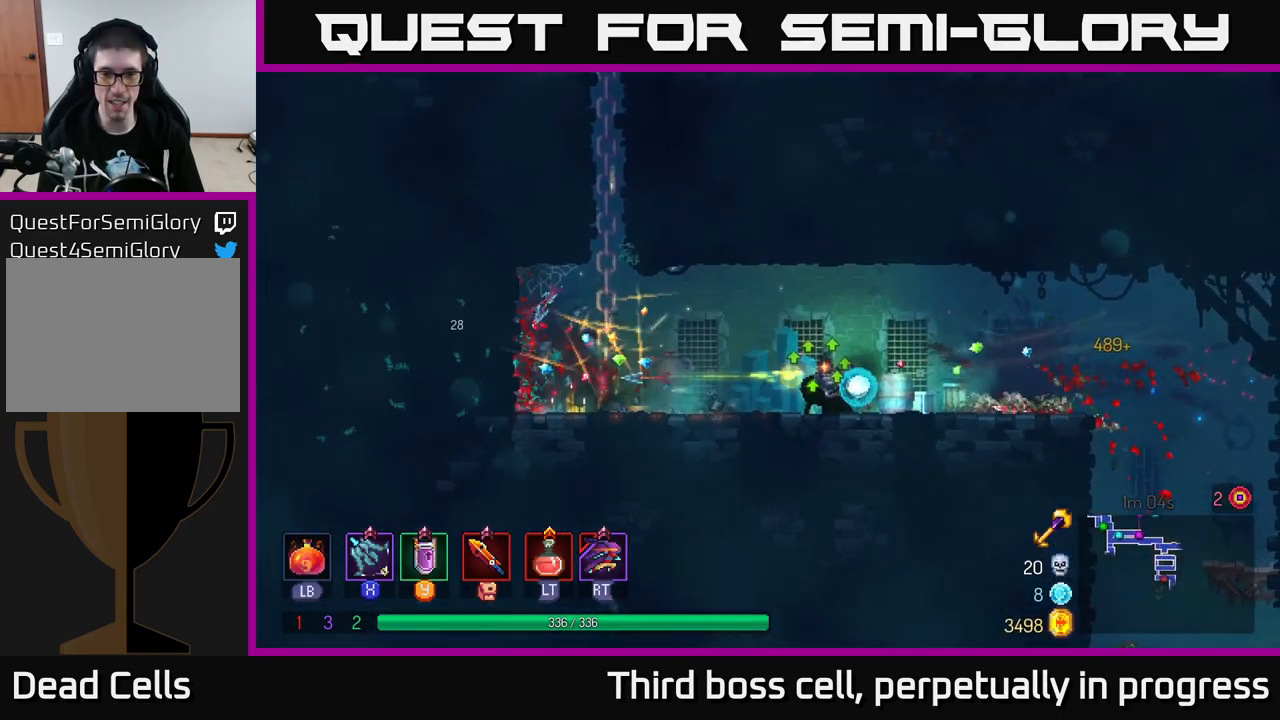
{"buttons": [], "left_stick": "right", "right_stick": "center", "events": [[133, "left_stick", "right"], [150, "B", "down"], [284, "B", "up"]]}
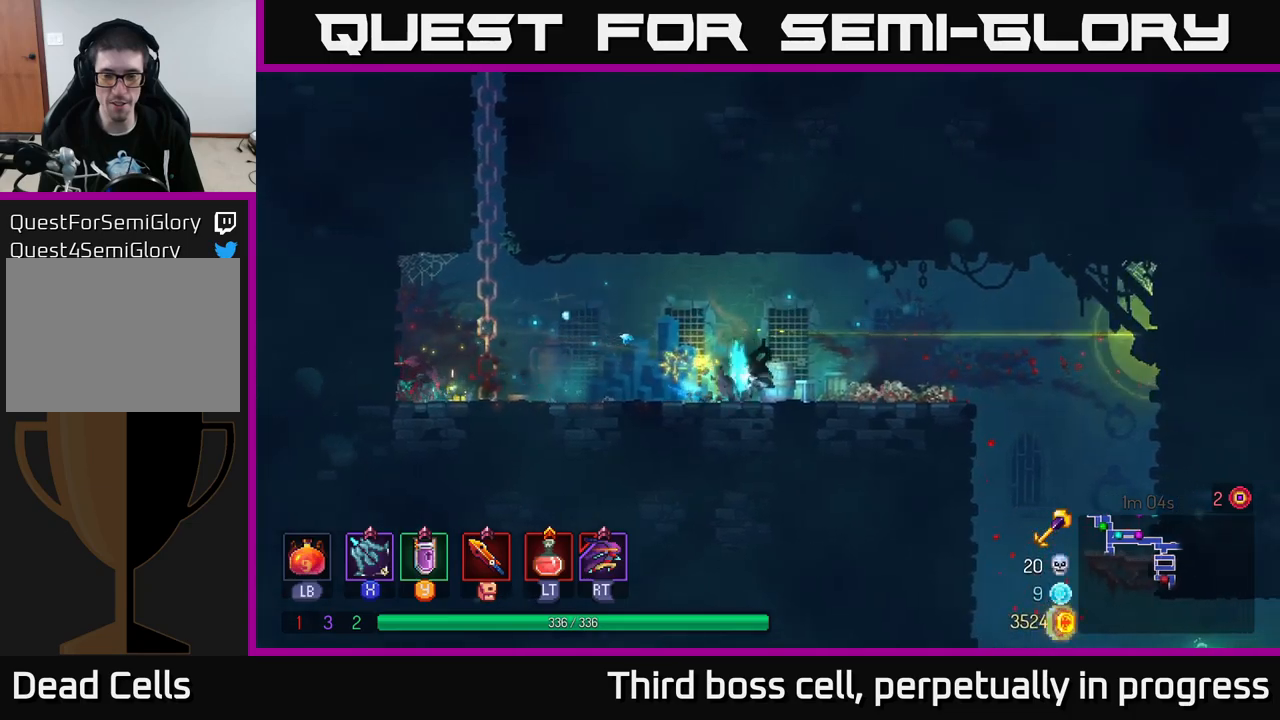
{"buttons": [], "left_stick": "right", "right_stick": "down", "events": [[100, "right_stick", "down"]]}
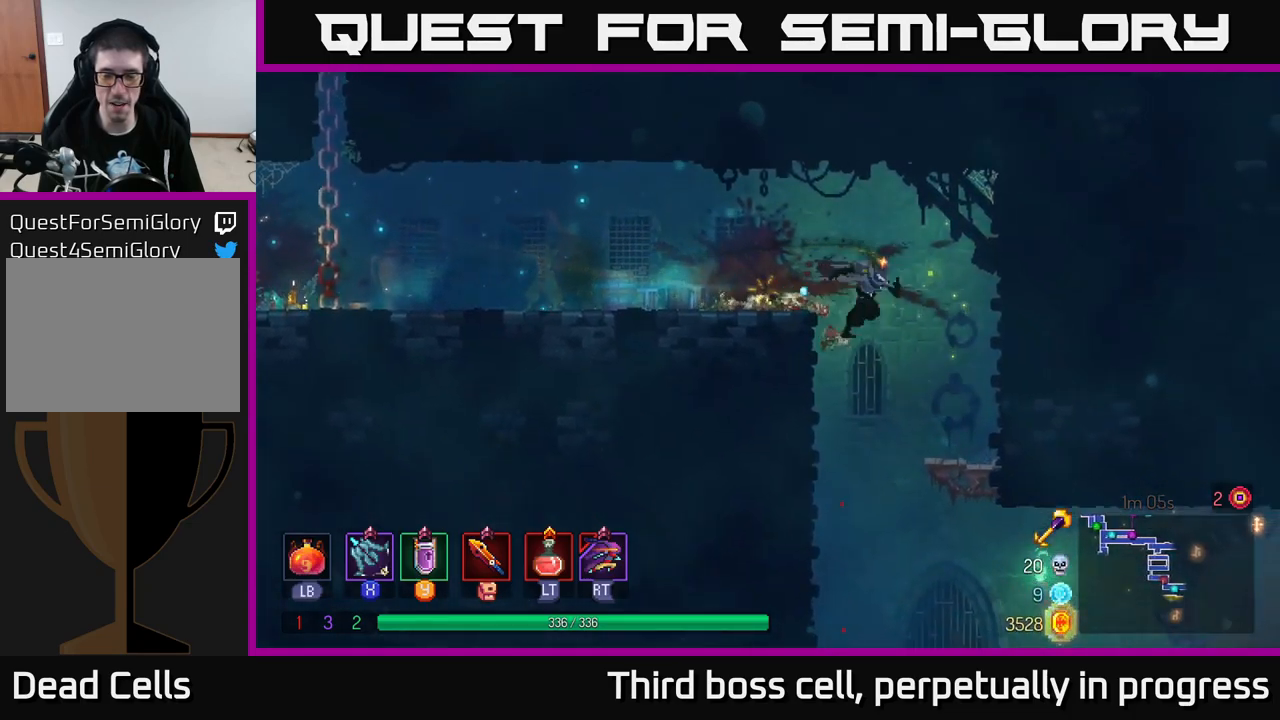
{"buttons": [], "left_stick": "center", "right_stick": "center", "events": [[134, "right_stick", "center"], [200, "A", "down"], [200, "left_stick", "down"], [300, "A", "up"], [384, "left_stick", "center"]]}
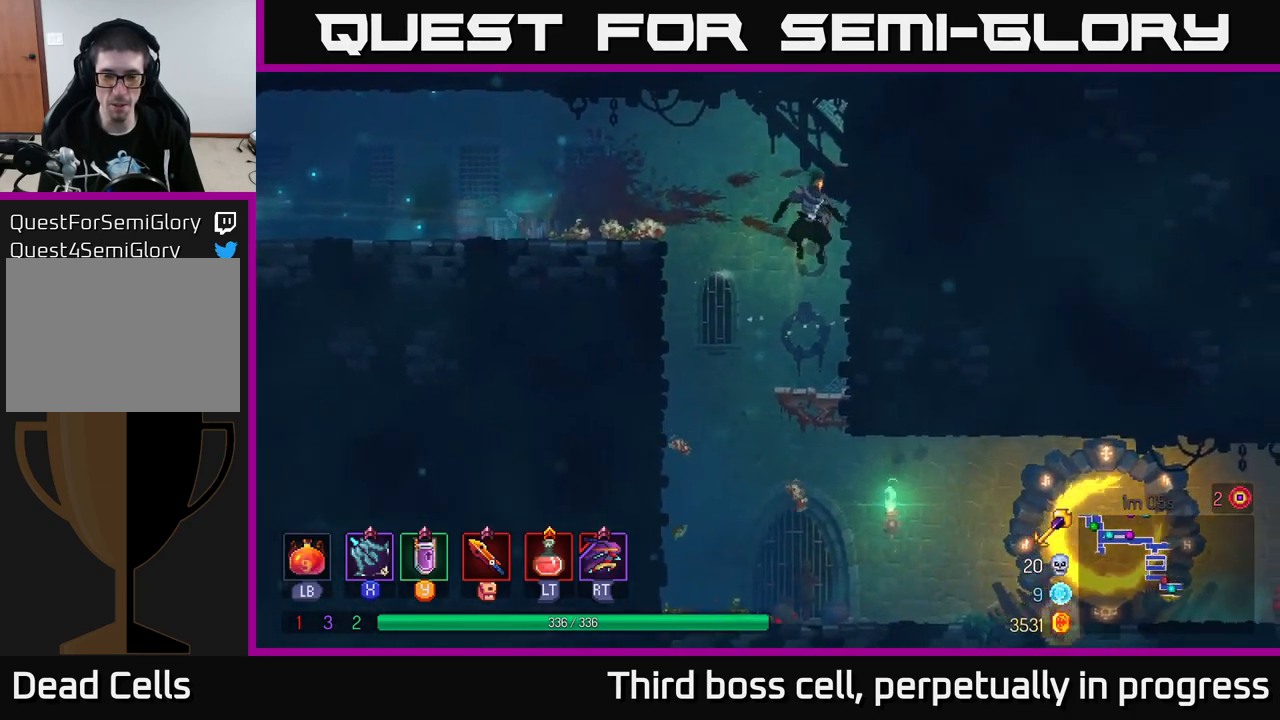
{"buttons": [], "left_stick": "down", "right_stick": "center", "events": [[34, "left_stick", "down"], [117, "A", "down"], [217, "A", "up"], [317, "A", "down"], [417, "A", "up"]]}
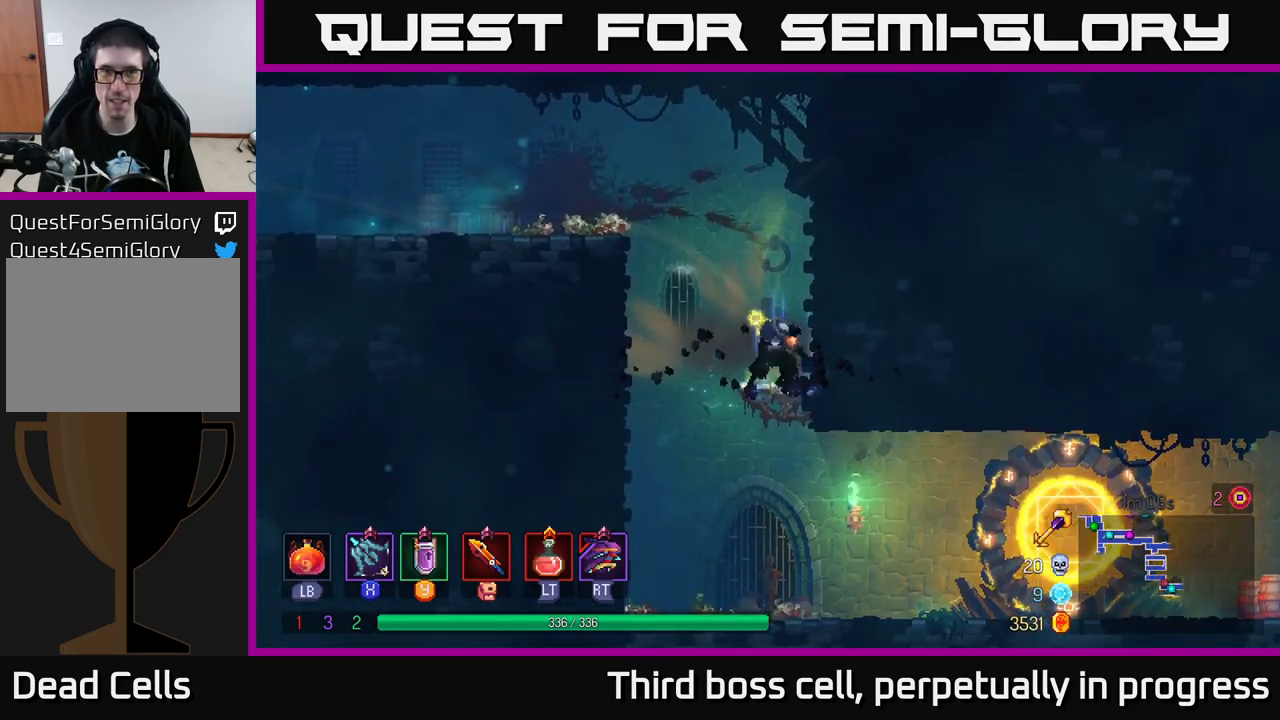
{"buttons": [], "left_stick": "right", "right_stick": "center", "events": [[17, "A", "down"], [84, "A", "up"], [200, "A", "down"], [284, "A", "up"], [334, "B", "down"], [350, "left_stick", "right"], [434, "B", "up"]]}
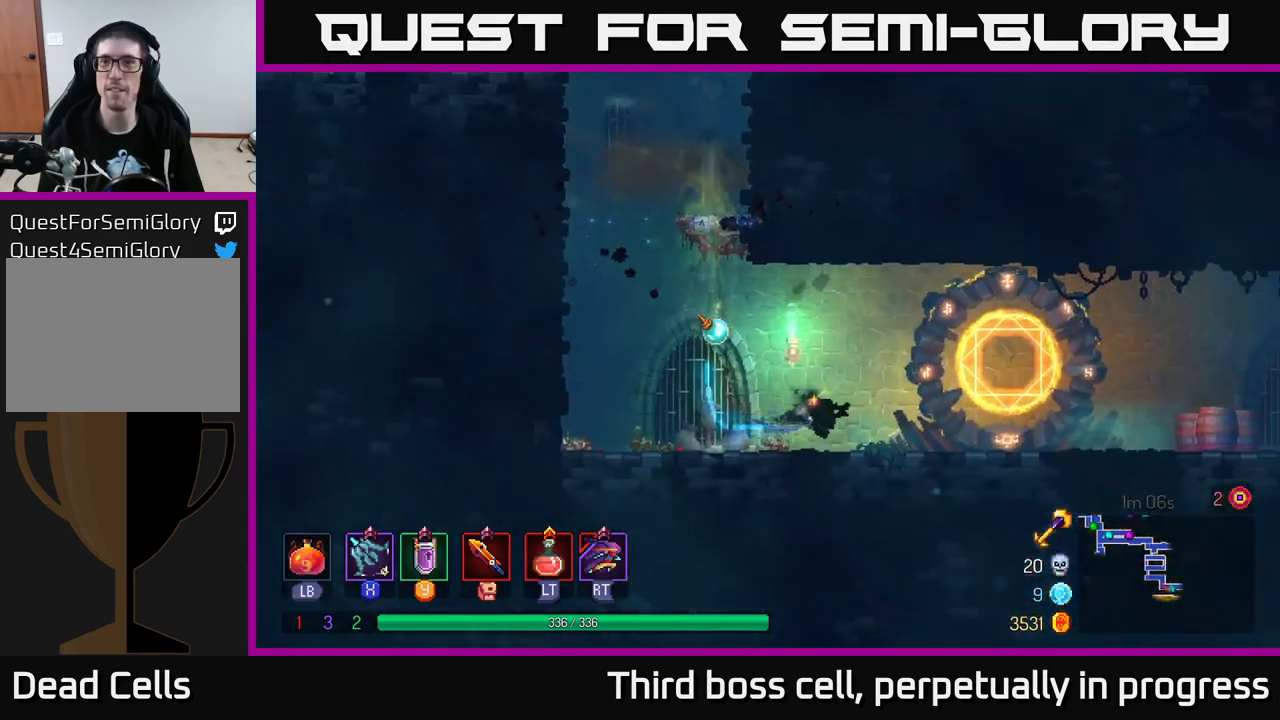
{"buttons": [], "left_stick": "right", "right_stick": "center", "events": []}
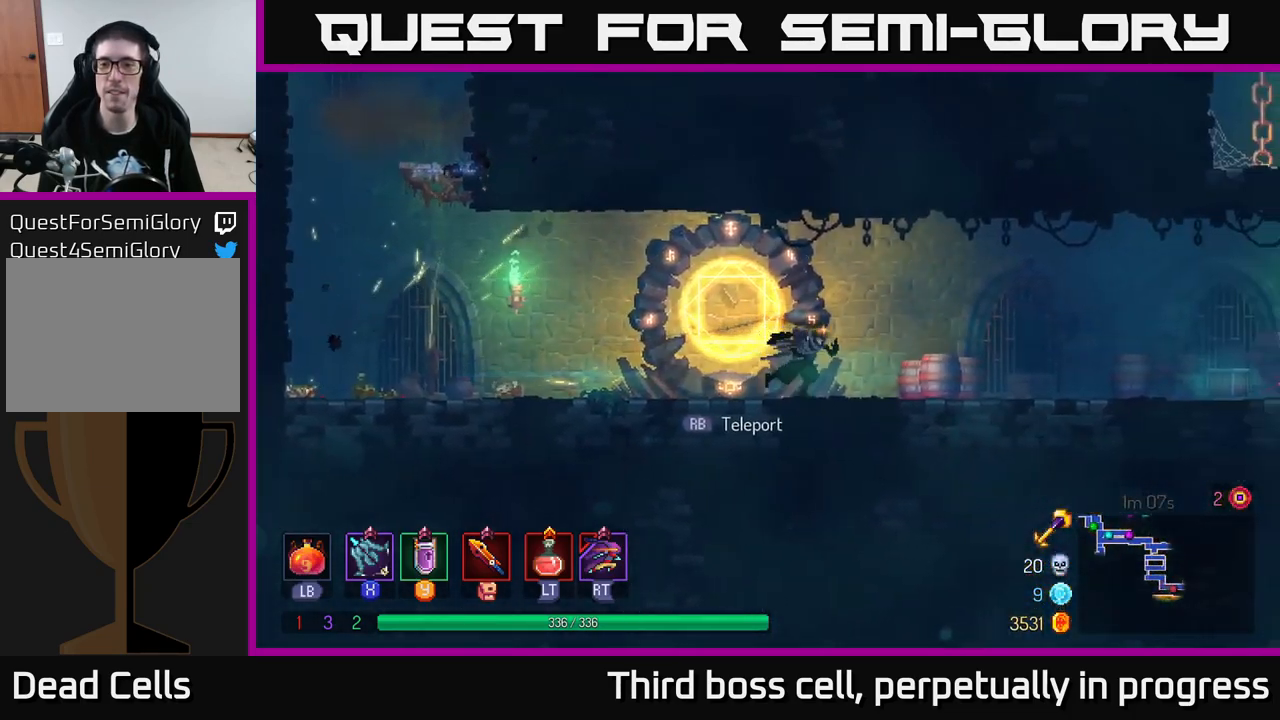
{"buttons": ["A"], "left_stick": "right", "right_stick": "center", "events": [[417, "A", "down"]]}
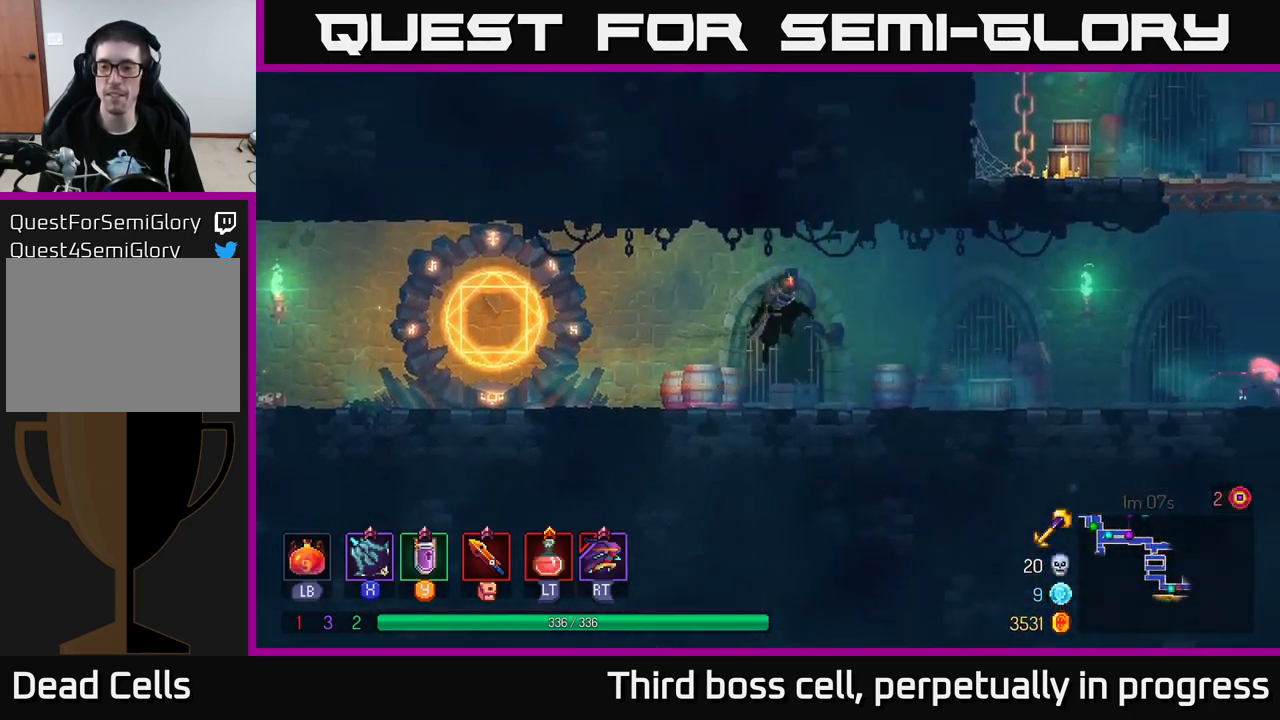
{"buttons": ["X"], "left_stick": "right", "right_stick": "center", "events": [[67, "A", "up"], [284, "B", "down"], [400, "B", "up"], [484, "X", "down"]]}
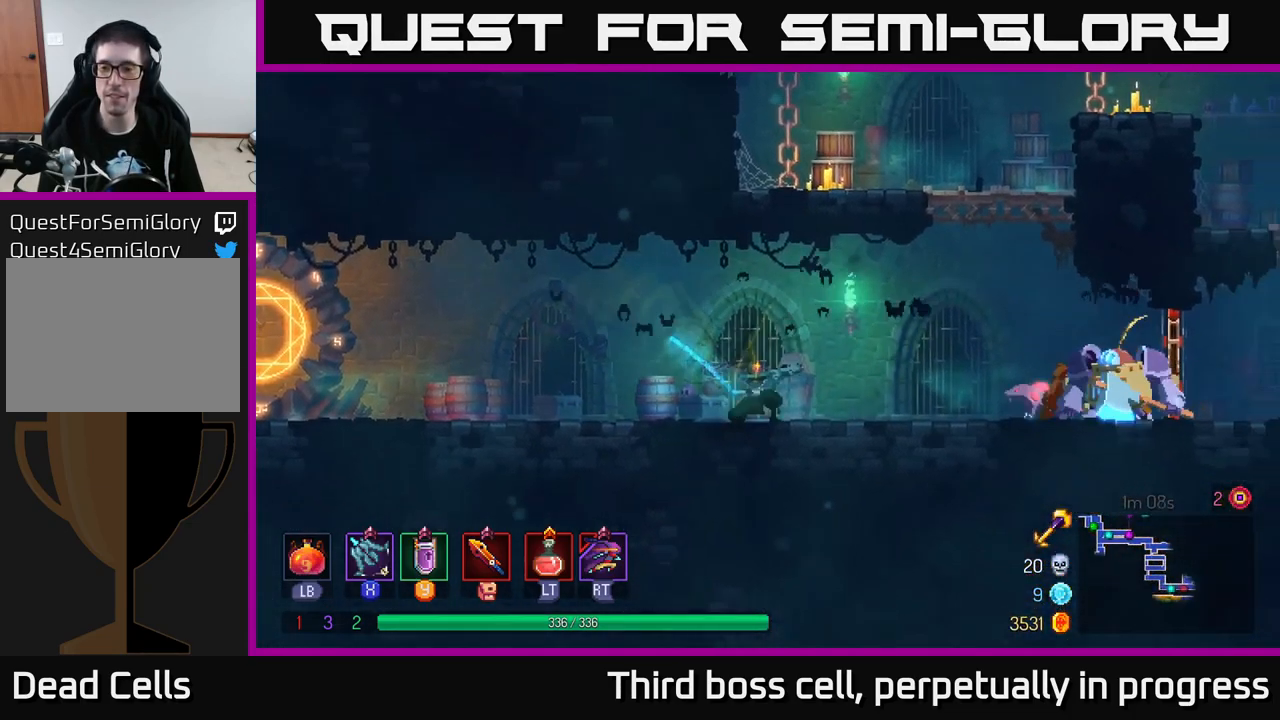
{"buttons": ["X"], "left_stick": "down", "right_stick": "center", "events": [[34, "X", "up"], [67, "left_stick", "down"], [134, "X", "down"], [200, "X", "up"], [300, "X", "down"], [384, "X", "up"], [450, "X", "down"]]}
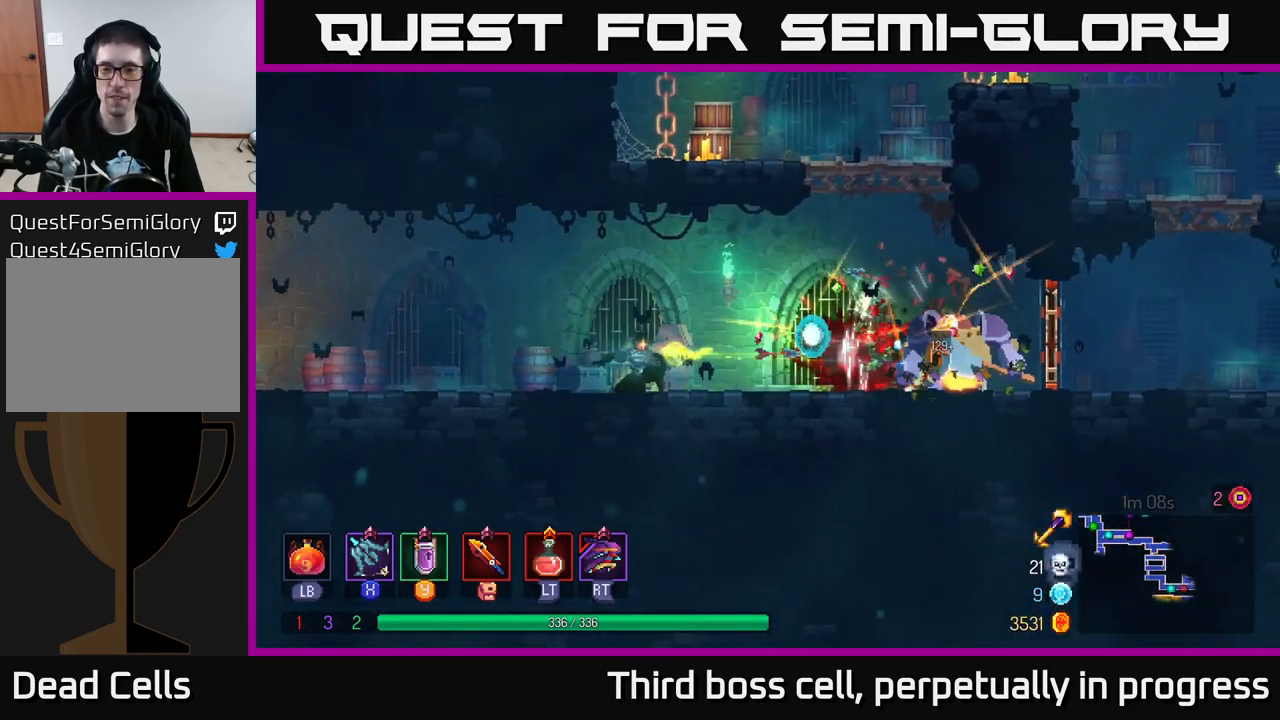
{"buttons": [], "left_stick": "down", "right_stick": "center", "events": [[34, "X", "up"], [117, "X", "down"], [234, "X", "up"], [300, "X", "down"], [400, "X", "up"]]}
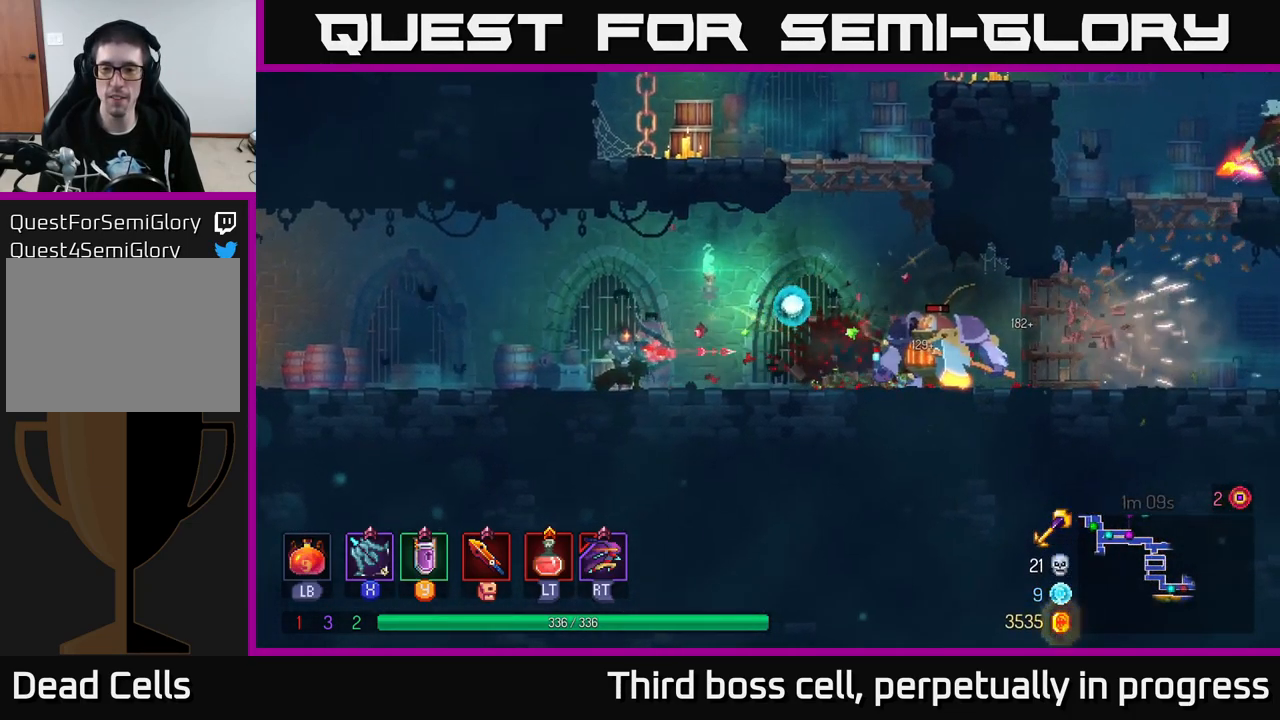
{"buttons": ["B"], "left_stick": "right", "right_stick": "center", "events": [[100, "left_stick", "right"], [267, "B", "down"], [383, "B", "up"], [500, "B", "down"]]}
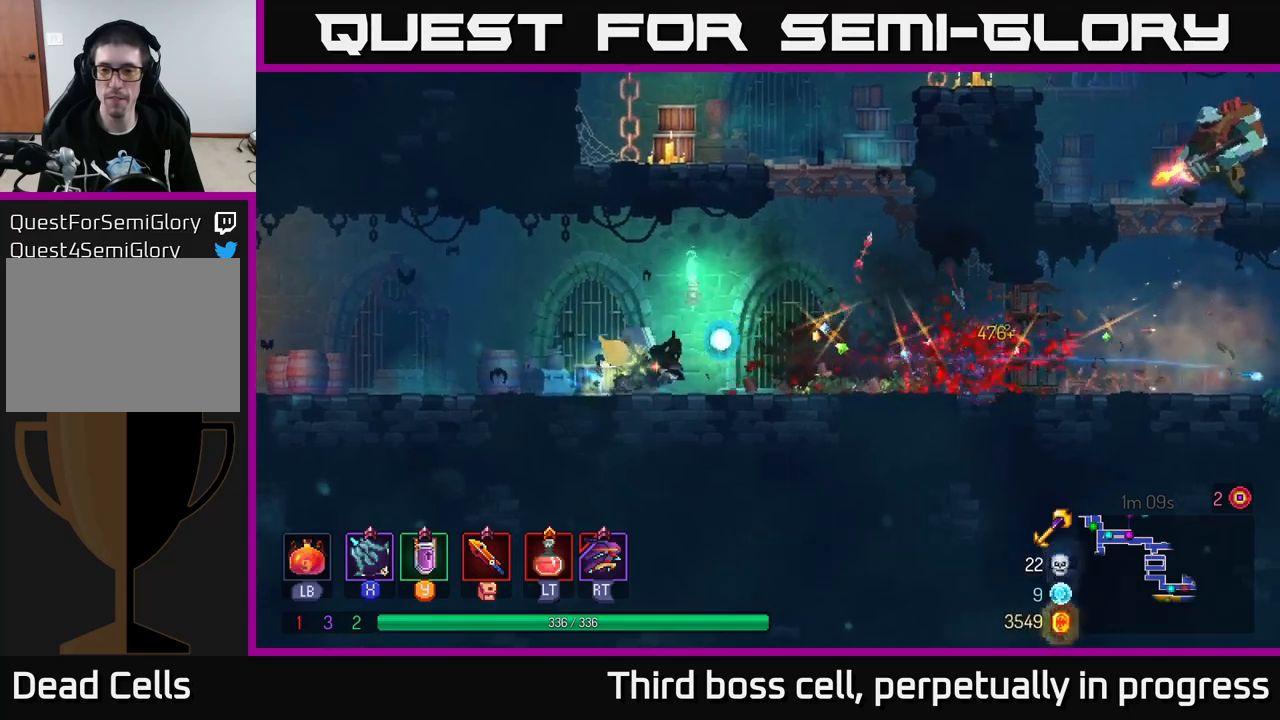
{"buttons": [], "left_stick": "right", "right_stick": "center", "events": [[84, "B", "up"]]}
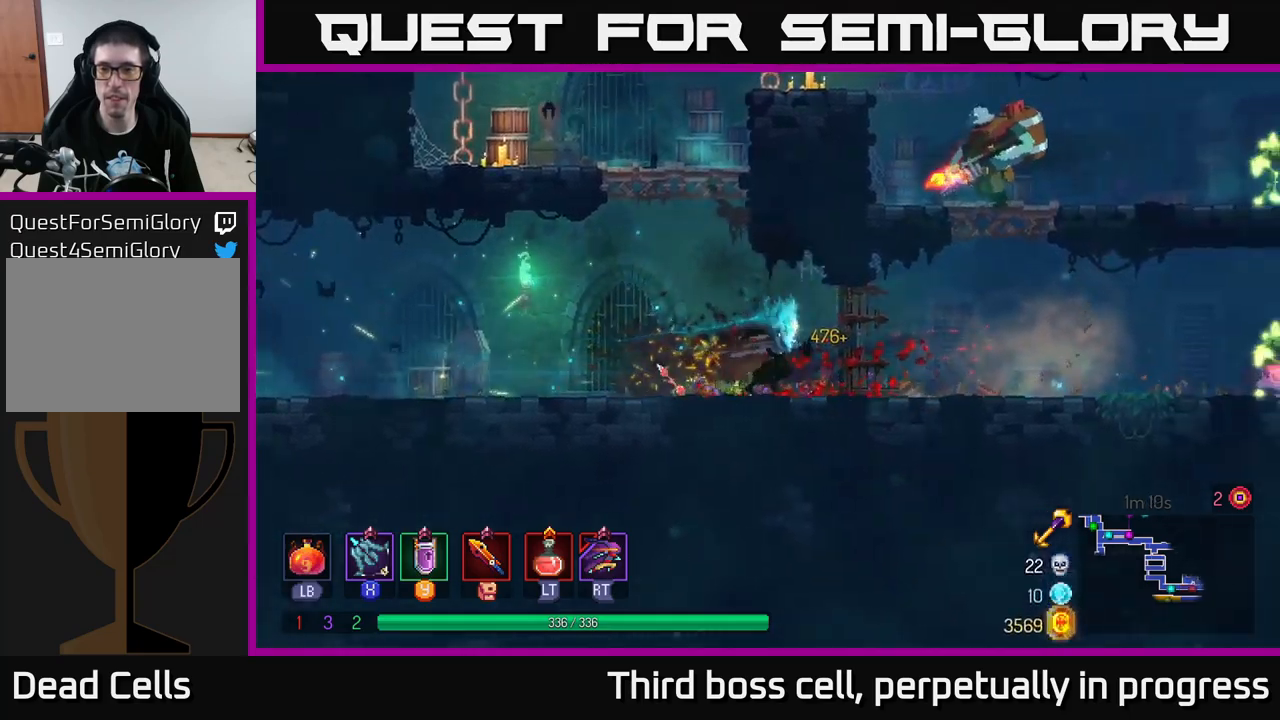
{"buttons": ["A"], "left_stick": "right", "right_stick": "center", "events": [[250, "A", "down"], [334, "A", "up"], [400, "A", "down"]]}
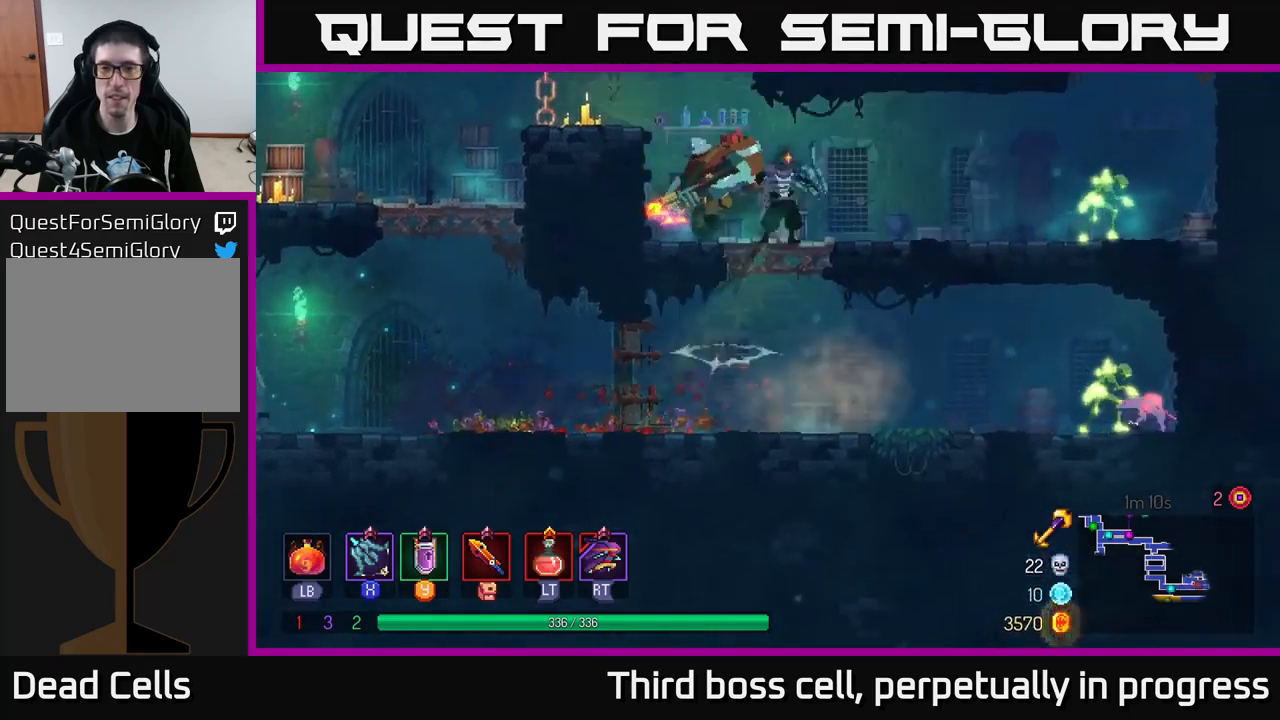
{"buttons": ["X"], "left_stick": "down-right", "right_stick": "center", "events": [[17, "X", "down"], [50, "A", "up"], [67, "left_stick", "up"], [117, "X", "up"], [117, "left_stick", "left"], [184, "left_stick", "down-left"], [200, "X", "down"], [284, "X", "up"], [350, "X", "down"], [417, "X", "up"], [417, "left_stick", "down-right"], [500, "X", "down"]]}
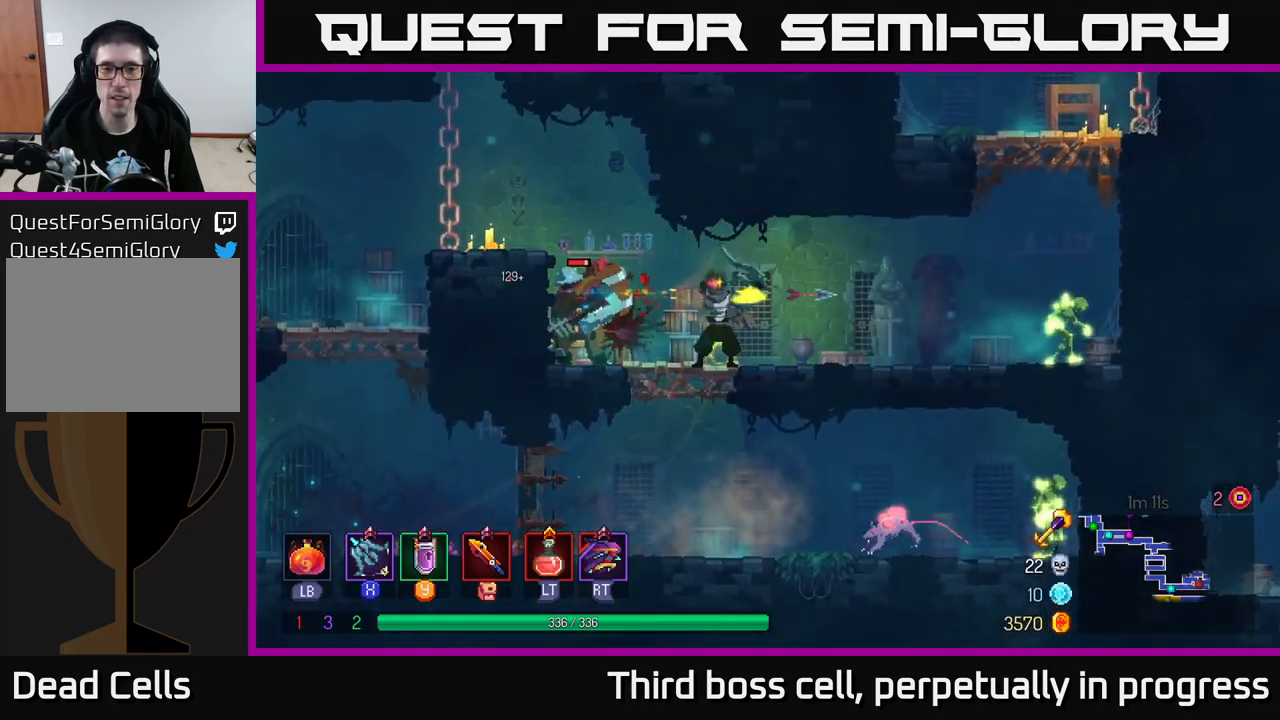
{"buttons": ["X"], "left_stick": "down-left", "right_stick": "center", "events": [[100, "X", "up"], [184, "X", "down"], [234, "X", "up"], [234, "left_stick", "down-left"], [300, "X", "down"], [400, "X", "up"], [484, "X", "down"]]}
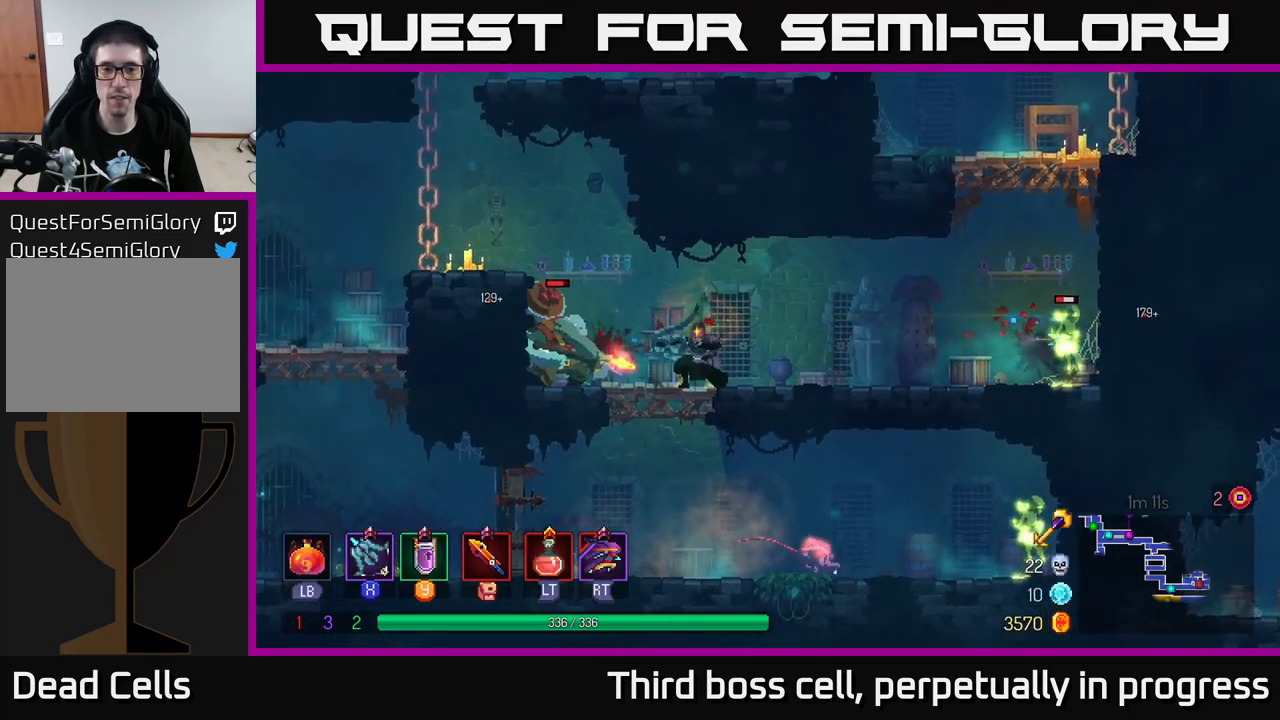
{"buttons": [], "left_stick": "down-right", "right_stick": "center", "events": [[84, "X", "up"], [267, "left_stick", "center"], [400, "left_stick", "right"], [434, "X", "down"], [500, "X", "up"], [500, "left_stick", "down-right"]]}
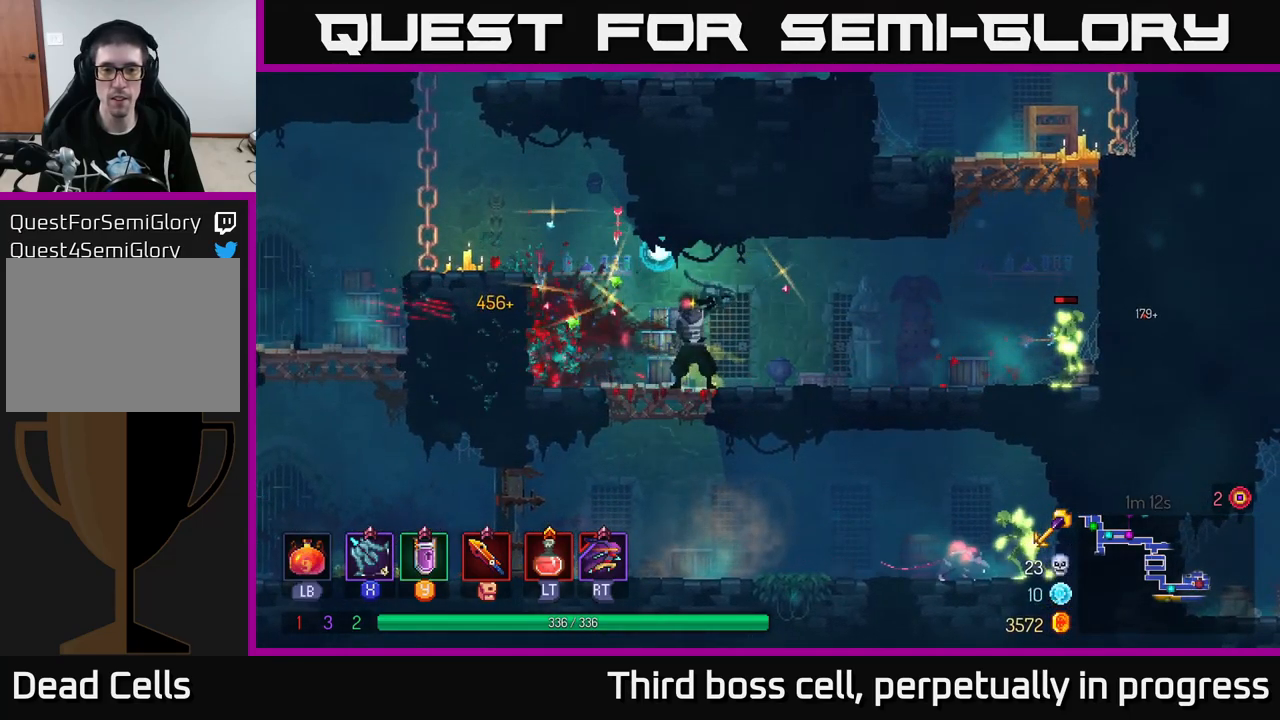
{"buttons": [], "left_stick": "down-right", "right_stick": "center", "events": [[117, "X", "down"], [200, "X", "up"]]}
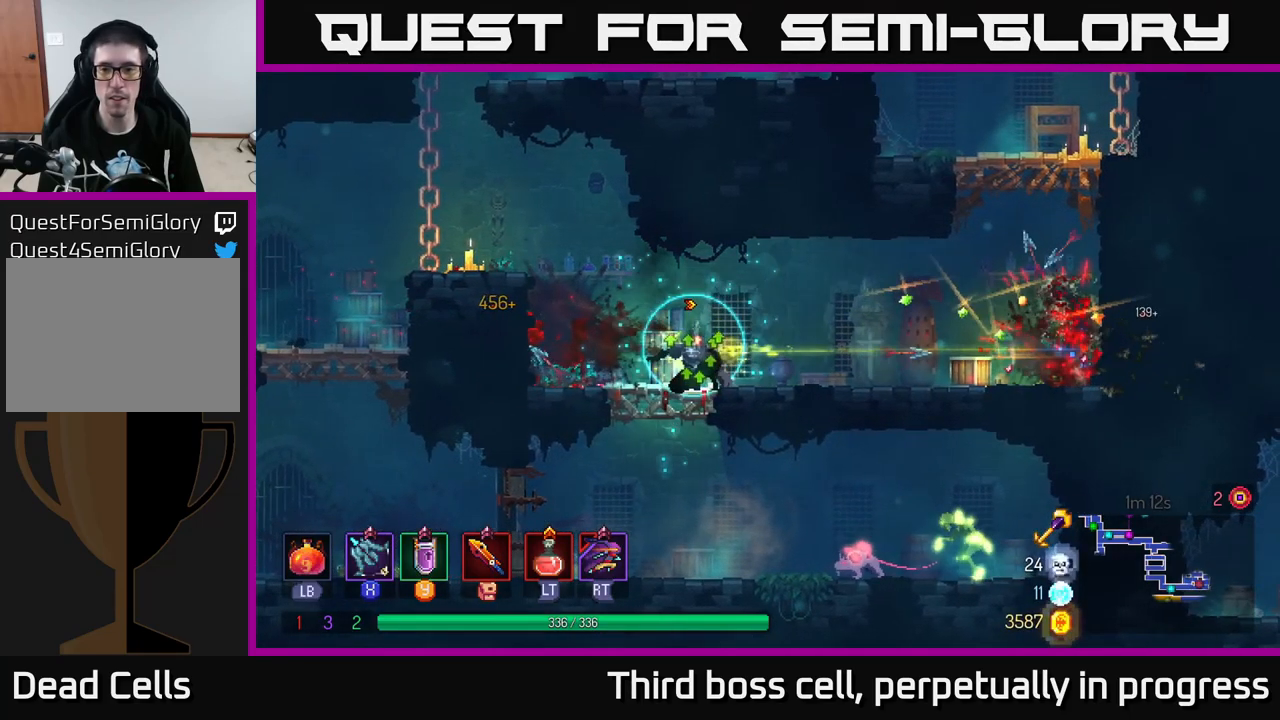
{"buttons": [], "left_stick": "down-right", "right_stick": "center", "events": [[117, "left_stick", "left"], [284, "A", "down"], [284, "left_stick", "down"], [334, "A", "up"], [484, "left_stick", "down-right"]]}
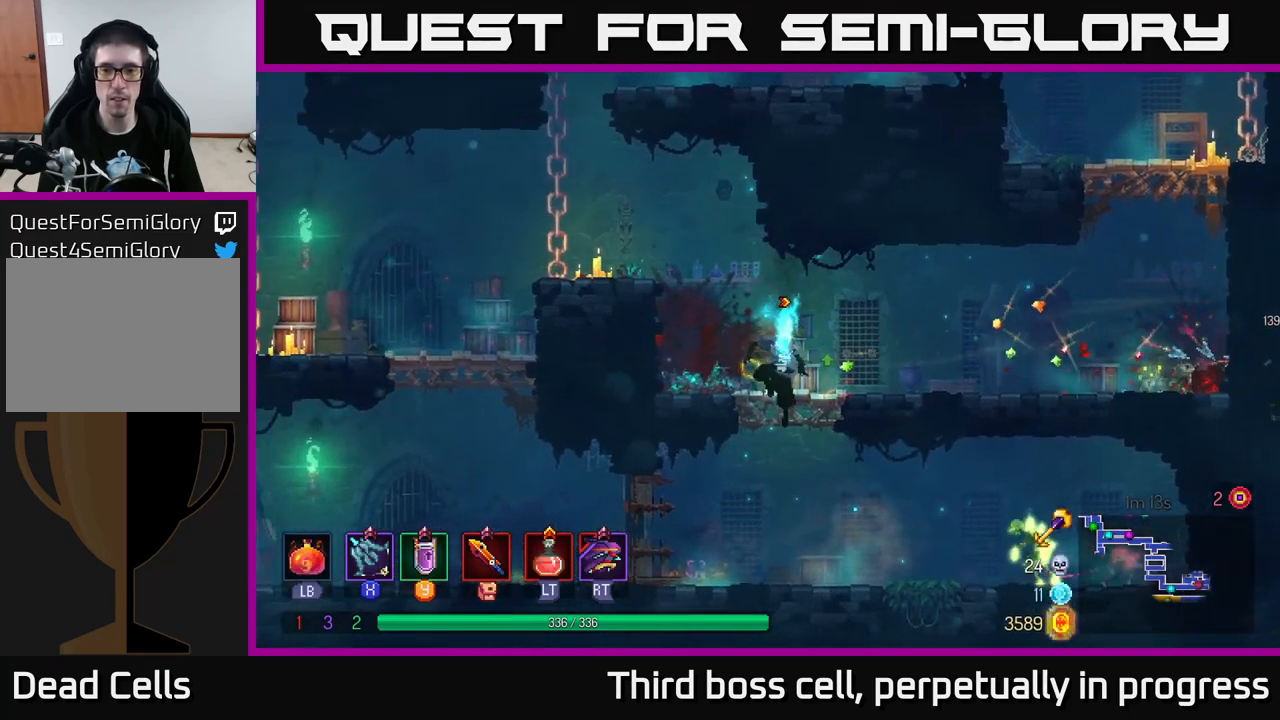
{"buttons": ["X"], "left_stick": "down-right", "right_stick": "center", "events": [[167, "left_stick", "center"], [234, "left_stick", "down"], [350, "X", "down"], [400, "X", "up"], [417, "left_stick", "down-right"], [484, "X", "down"]]}
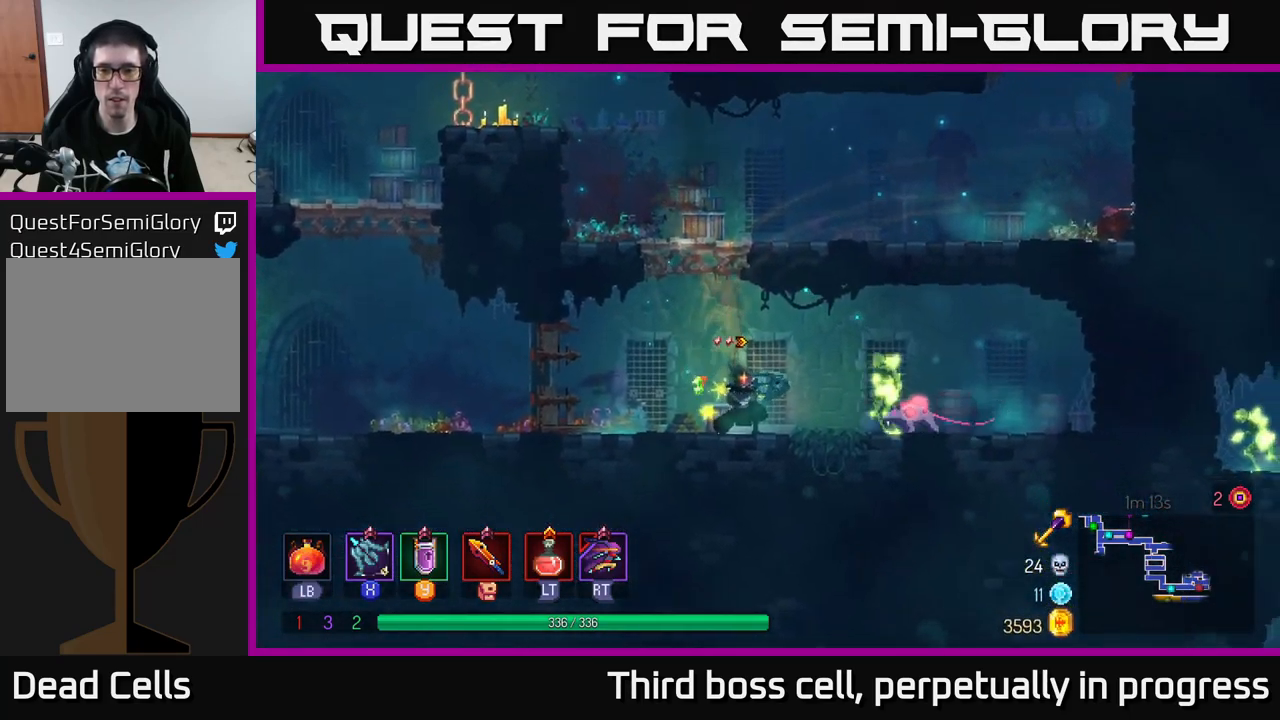
{"buttons": [], "left_stick": "down-right", "right_stick": "center", "events": [[34, "X", "up"], [100, "X", "down"], [167, "X", "up"], [250, "X", "down"], [350, "X", "up"], [434, "X", "down"], [500, "X", "up"]]}
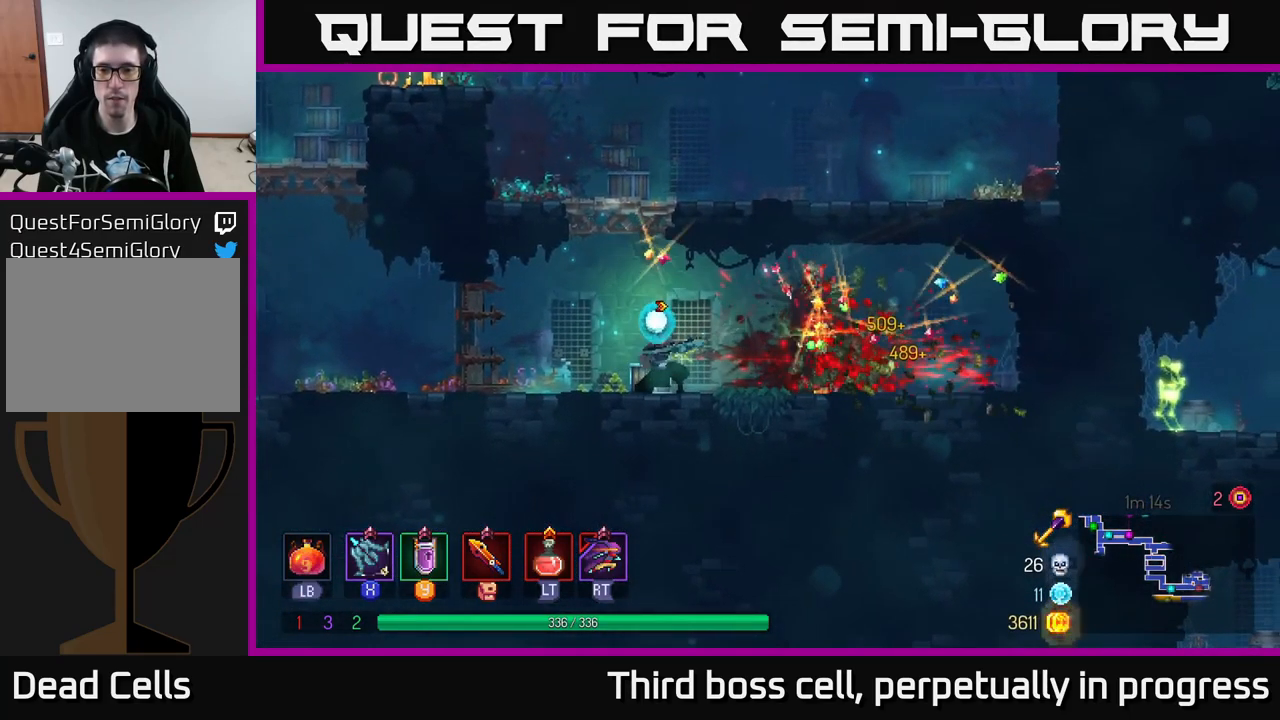
{"buttons": [], "left_stick": "up-left", "right_stick": "center", "events": [[217, "left_stick", "up-left"], [334, "A", "down"], [434, "A", "up"]]}
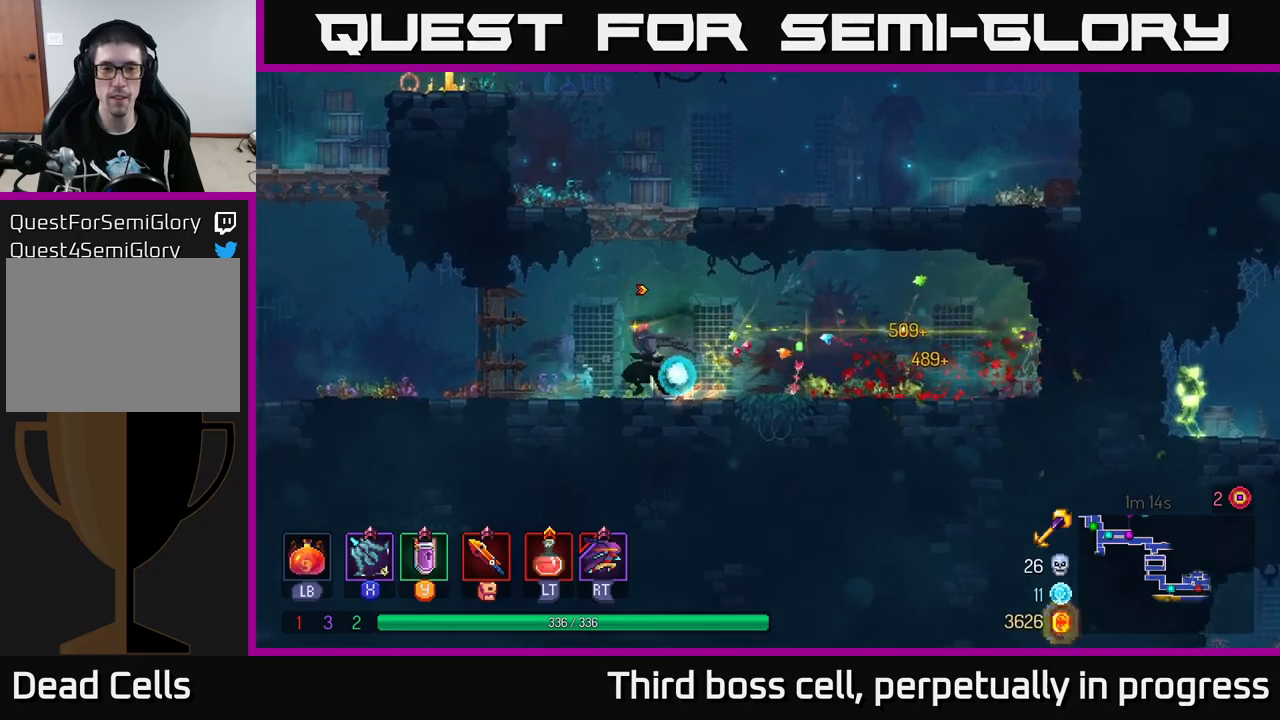
{"buttons": [], "left_stick": "left", "right_stick": "center", "events": [[33, "A", "down"], [67, "left_stick", "center"], [183, "A", "up"], [233, "A", "down"], [383, "A", "up"], [417, "left_stick", "left"]]}
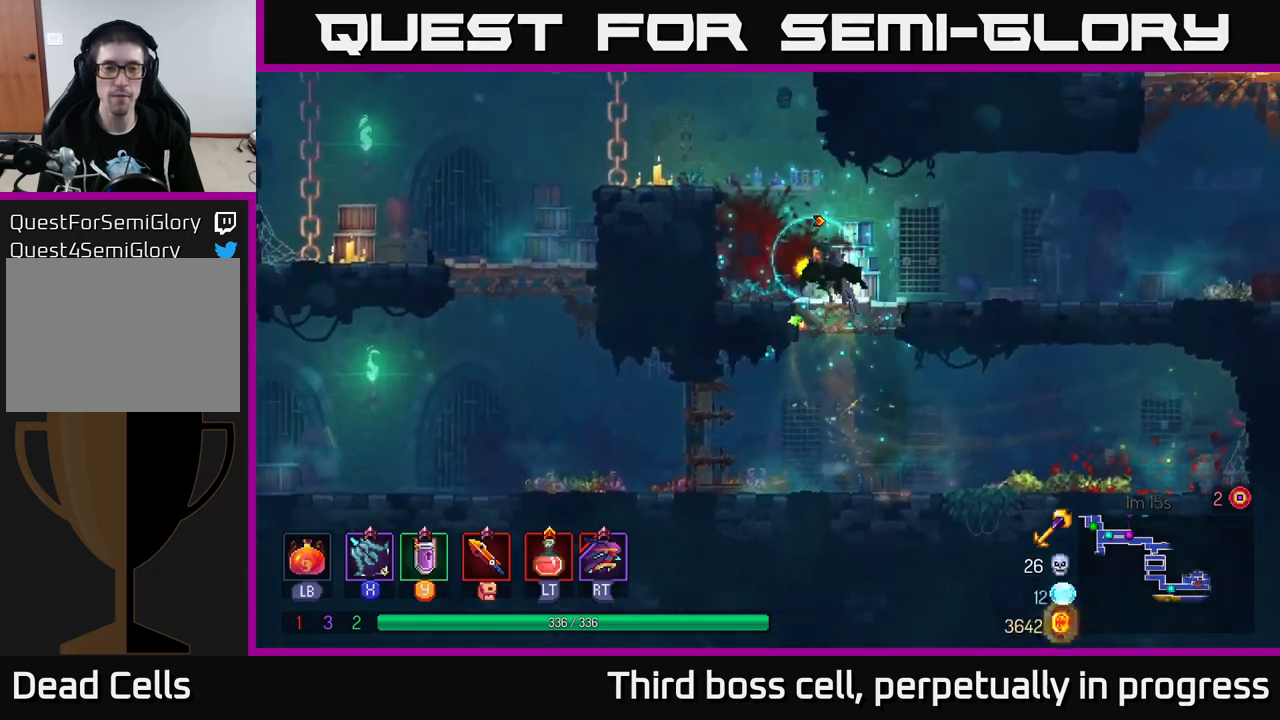
{"buttons": [], "left_stick": "left", "right_stick": "center", "events": [[167, "left_stick", "center"], [217, "left_stick", "left"], [250, "A", "down"], [383, "A", "up"]]}
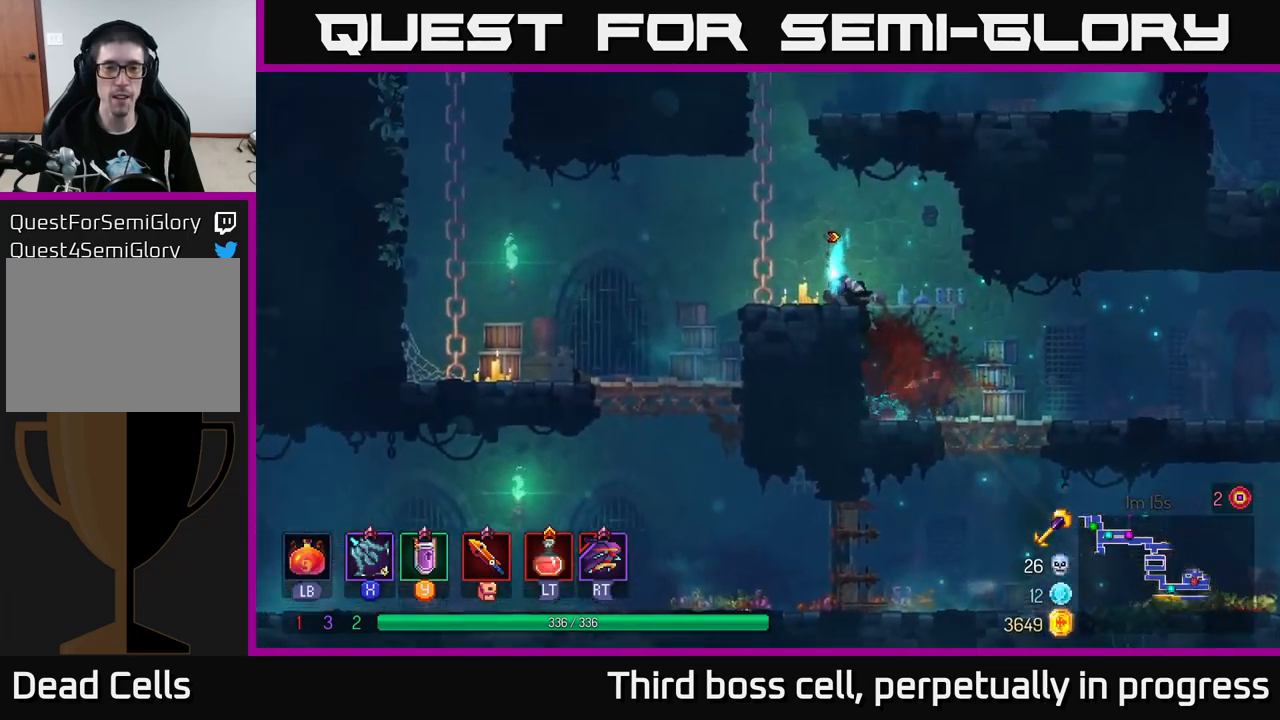
{"buttons": ["START"], "left_stick": "center", "right_stick": "center", "events": [[17, "START", "down"], [100, "left_stick", "center"], [167, "START", "up"], [383, "START", "down"]]}